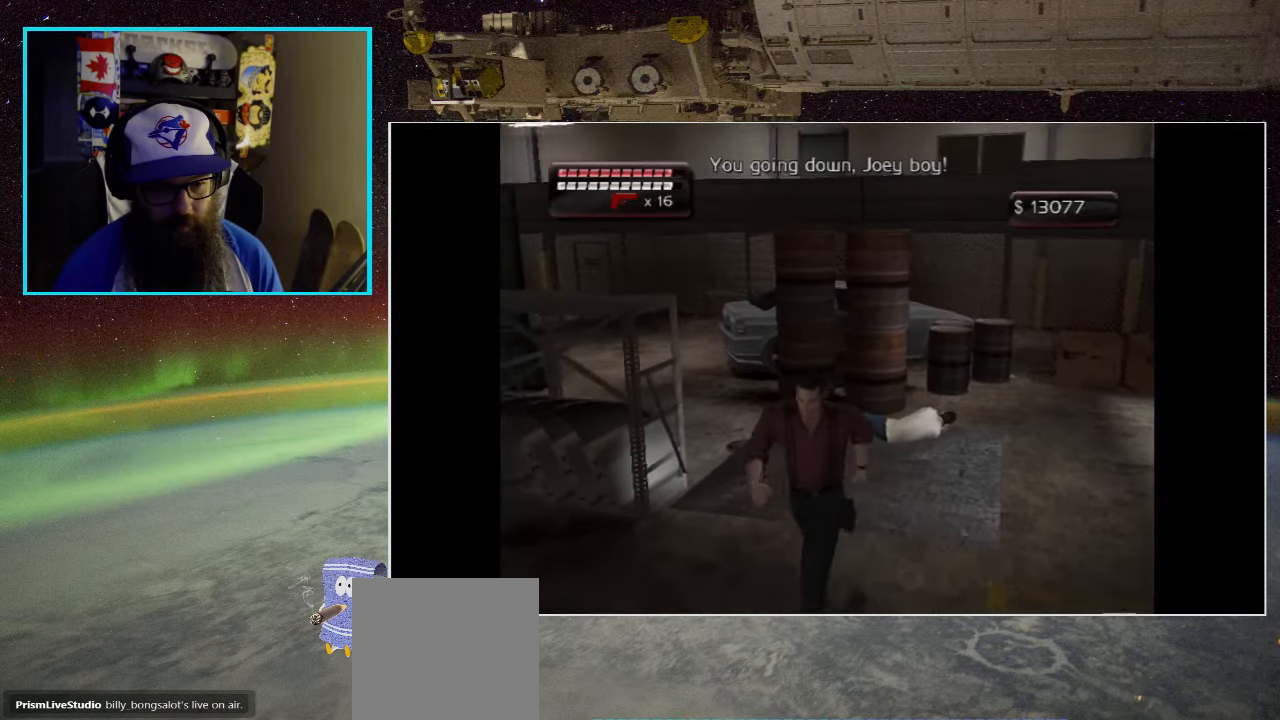
Gameplay with a controller (Xbox layout); each line is a JSON object with the inputs held at the frame after it. "events" lists button and stick changes between this image and that frame as [ms after this image, input, new state], when the widget could be followed in between.
{"buttons": ["Y"], "left_stick": "up", "right_stick": "center", "events": [[183, "Y", "down"], [250, "left_stick", "up-left"], [383, "Y", "up"], [416, "left_stick", "up"], [483, "Y", "down"]]}
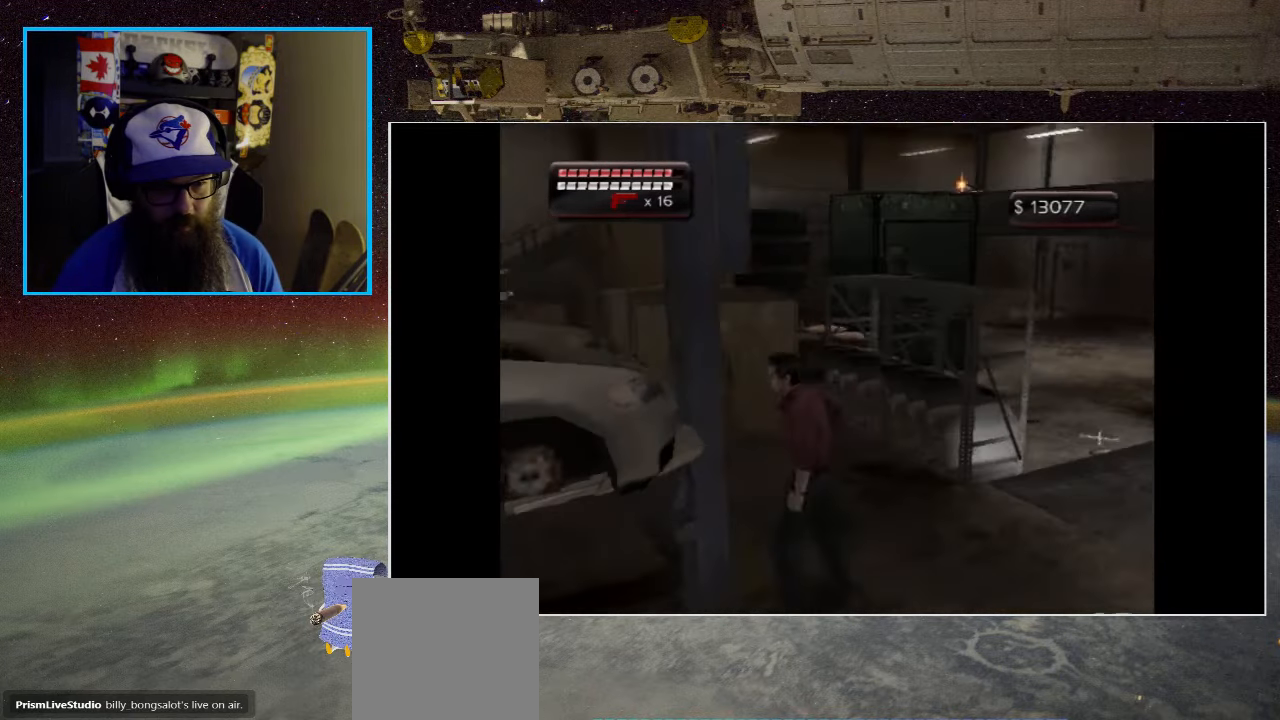
{"buttons": [], "left_stick": "right", "right_stick": "center", "events": [[16, "left_stick", "up-right"], [116, "Y", "up"], [116, "left_stick", "right"]]}
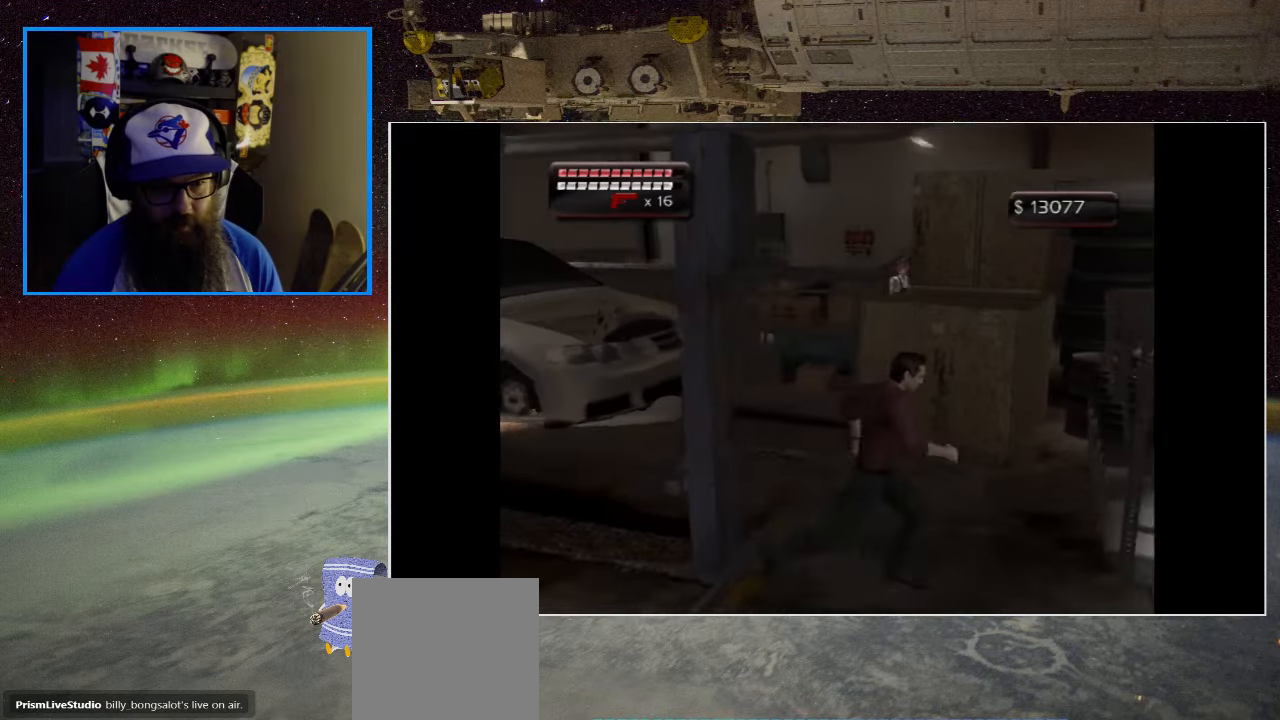
{"buttons": [], "left_stick": "down-right", "right_stick": "center", "events": [[350, "left_stick", "down-right"]]}
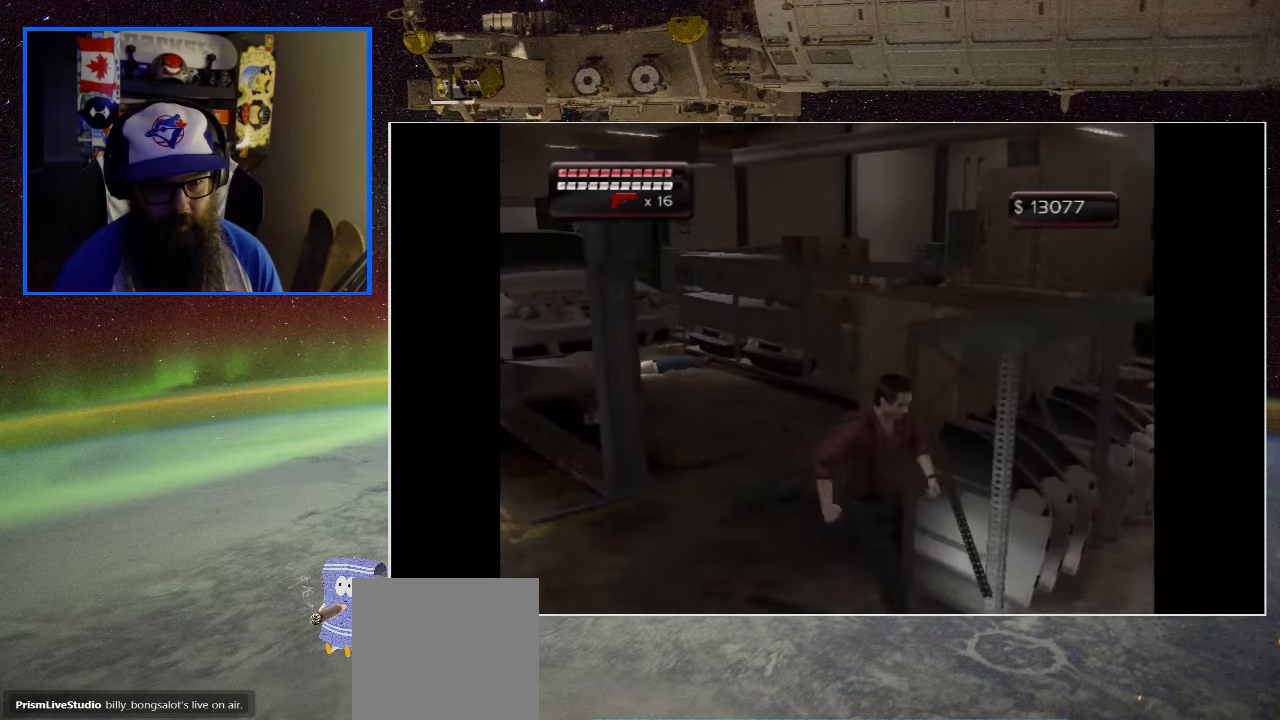
{"buttons": [], "left_stick": "up-right", "right_stick": "center", "events": [[216, "left_stick", "right"], [350, "left_stick", "up-right"]]}
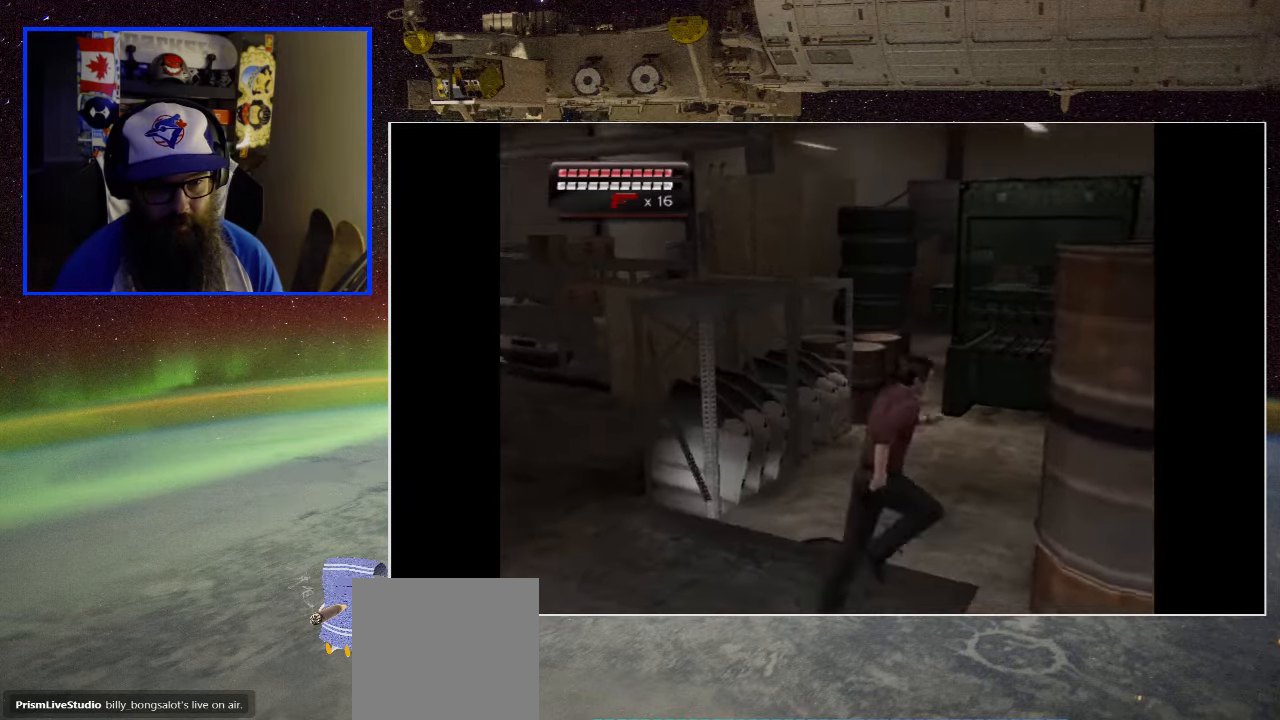
{"buttons": [], "left_stick": "left", "right_stick": "center", "events": [[50, "left_stick", "center"], [417, "left_stick", "left"]]}
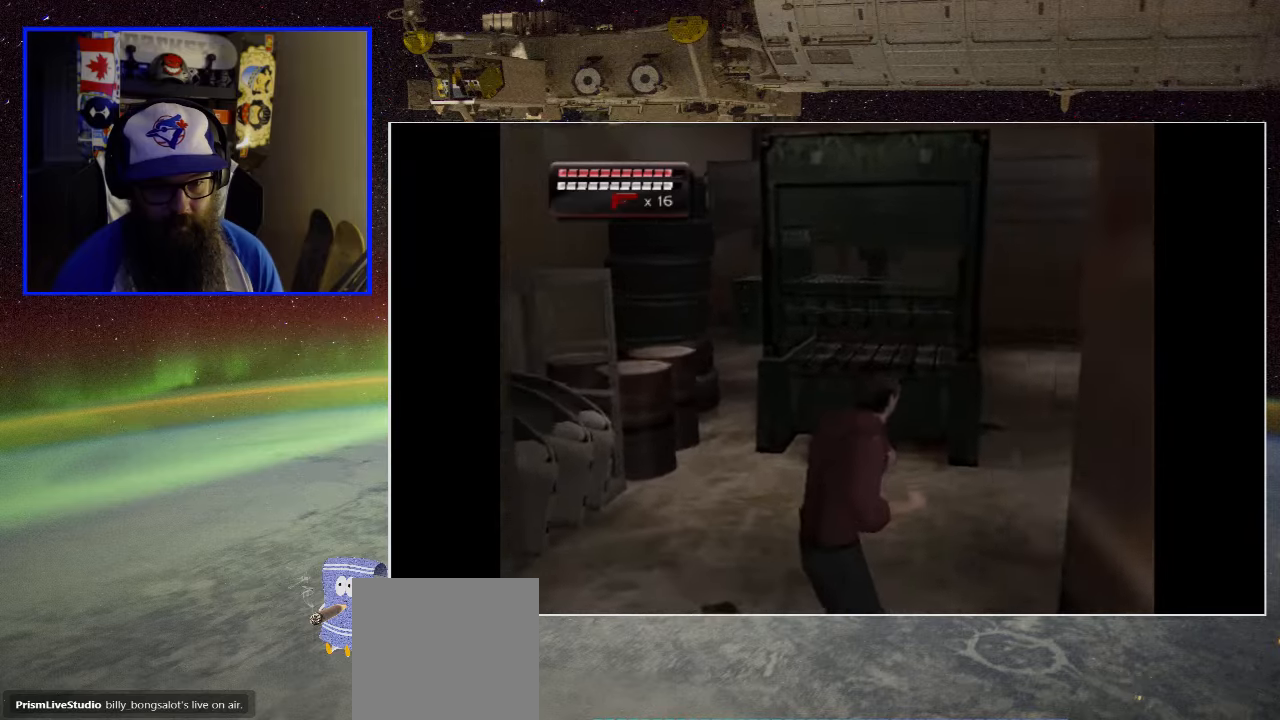
{"buttons": [], "left_stick": "center", "right_stick": "center", "events": [[217, "Y", "down"], [250, "left_stick", "center"], [383, "Y", "up"]]}
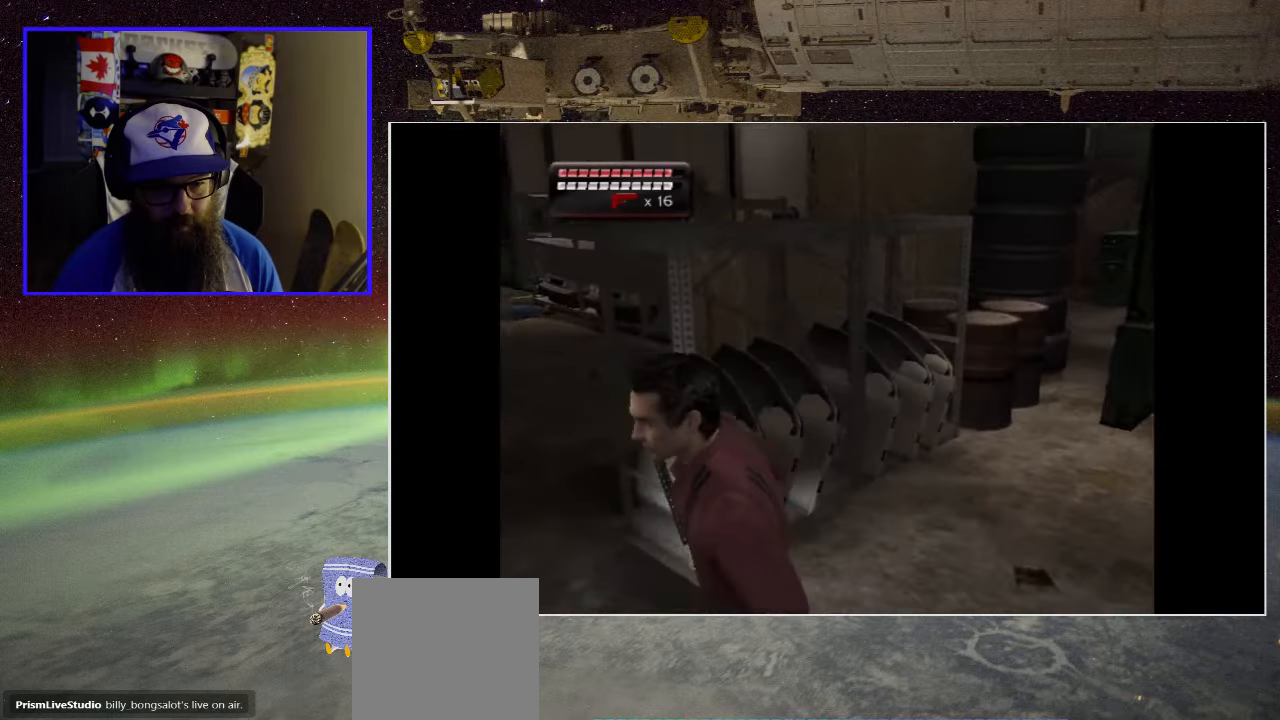
{"buttons": ["Y"], "left_stick": "right", "right_stick": "center", "events": [[383, "left_stick", "right"], [483, "Y", "down"]]}
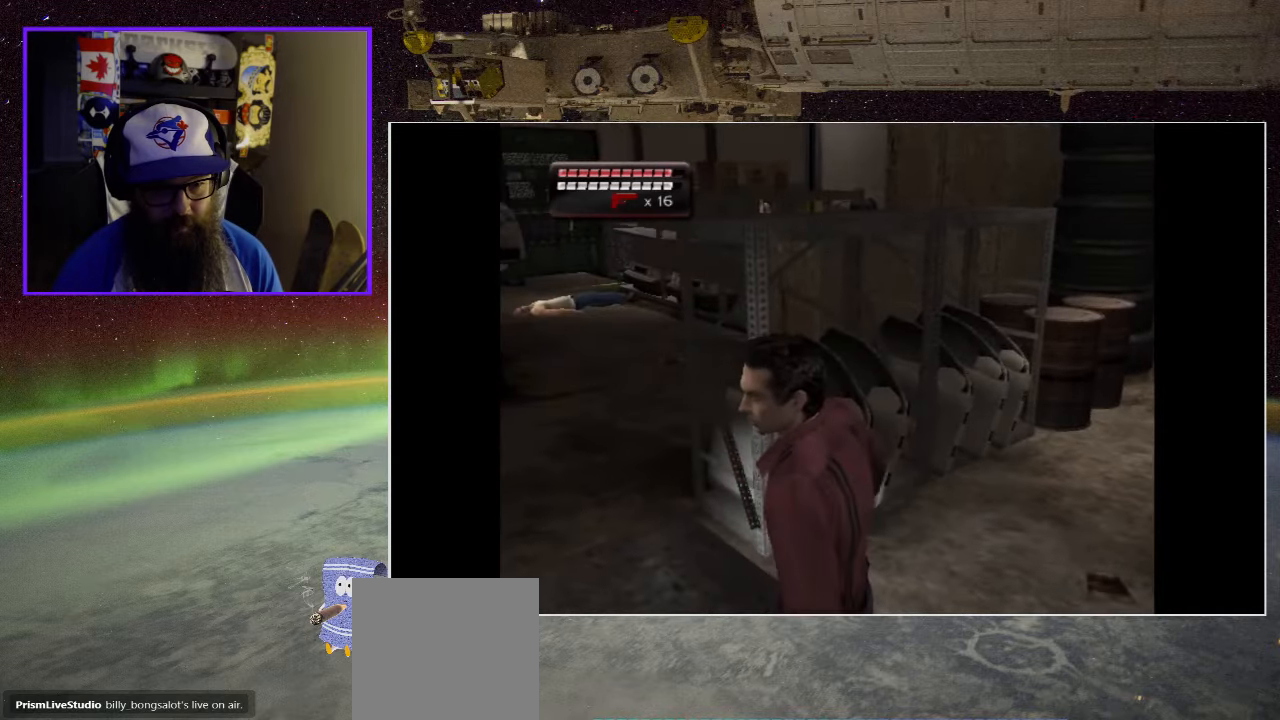
{"buttons": [], "left_stick": "center", "right_stick": "center", "events": [[17, "left_stick", "center"], [150, "Y", "up"]]}
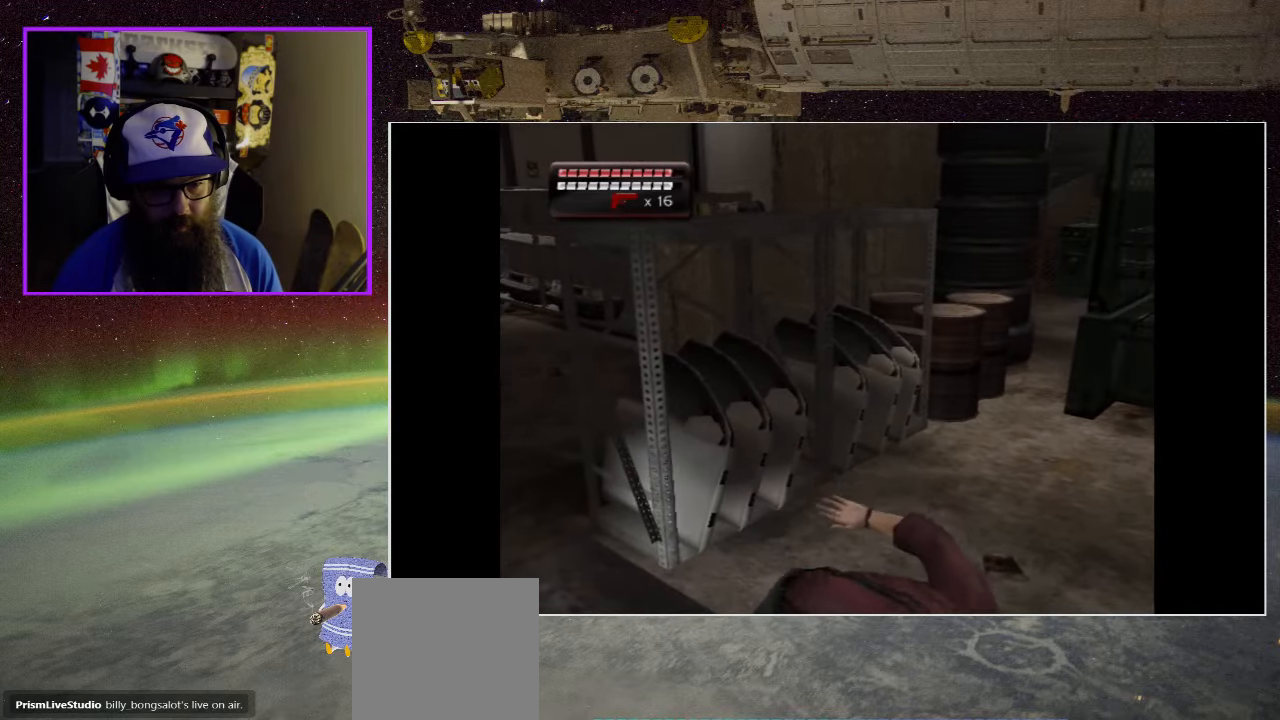
{"buttons": [], "left_stick": "up-right", "right_stick": "center", "events": [[150, "left_stick", "right"], [250, "left_stick", "up-right"]]}
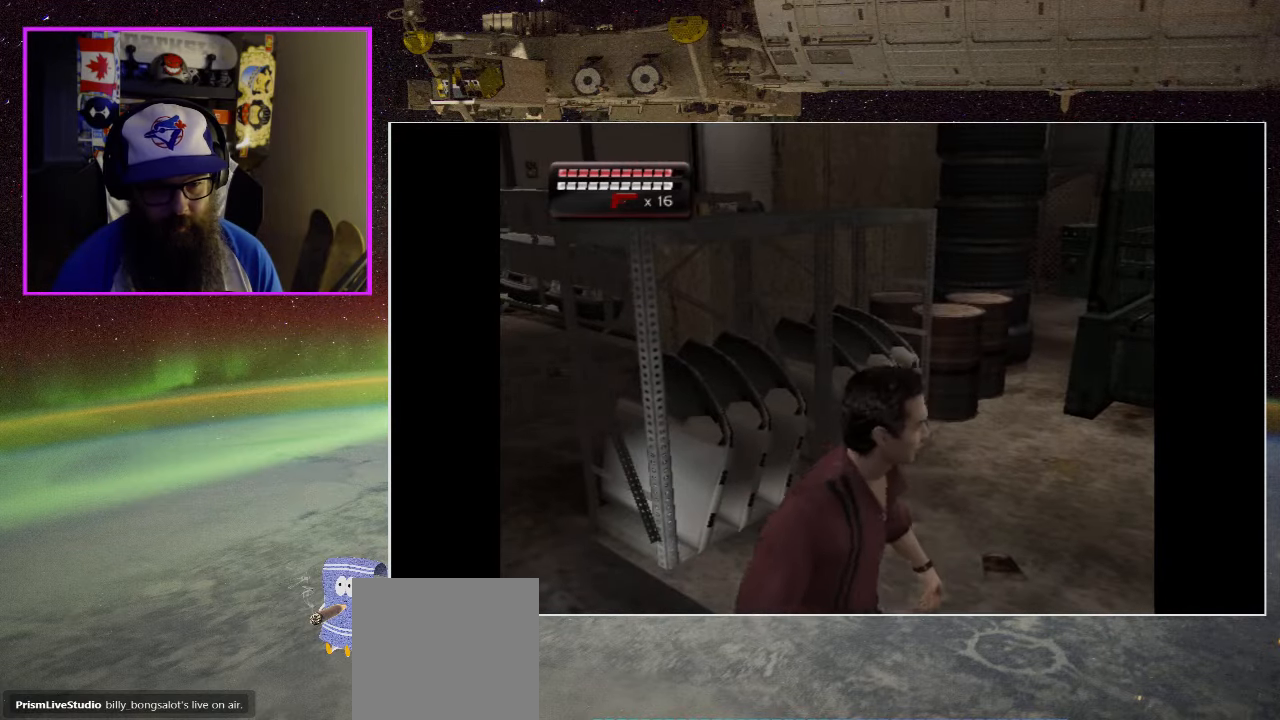
{"buttons": [], "left_stick": "up-right", "right_stick": "center", "events": []}
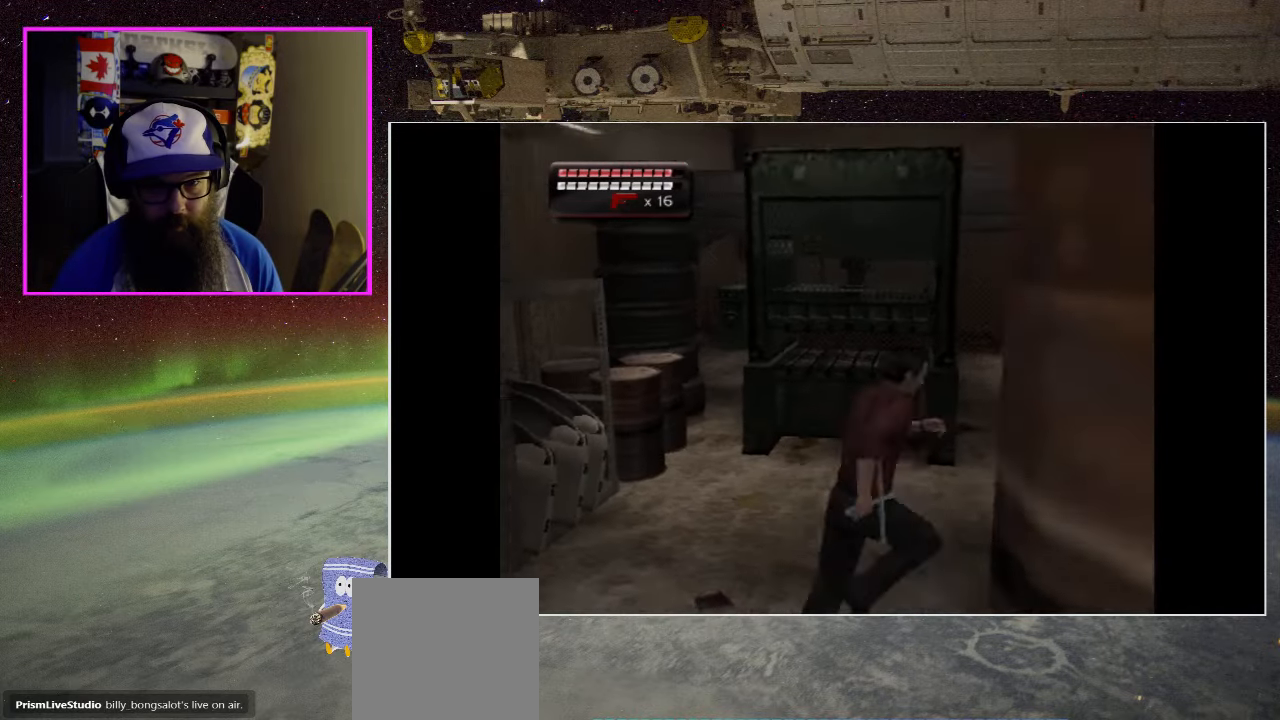
{"buttons": [], "left_stick": "up", "right_stick": "center", "events": [[300, "left_stick", "up"]]}
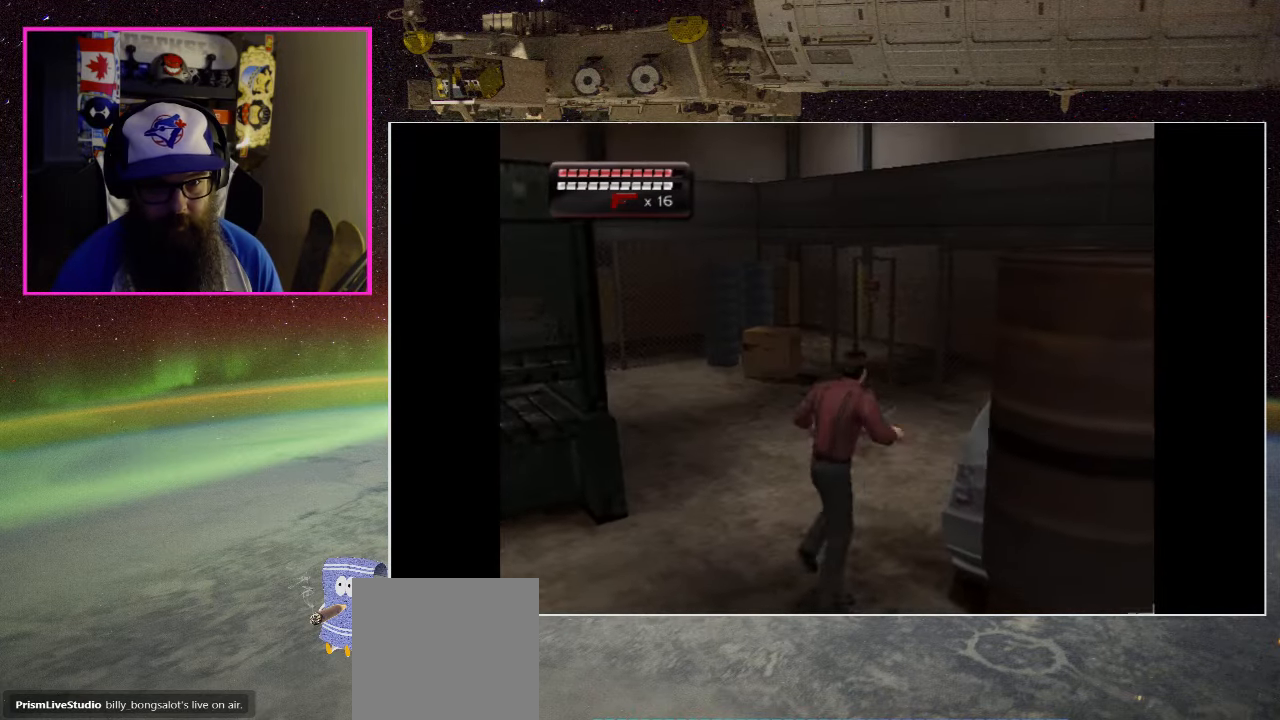
{"buttons": [], "left_stick": "up", "right_stick": "center", "events": []}
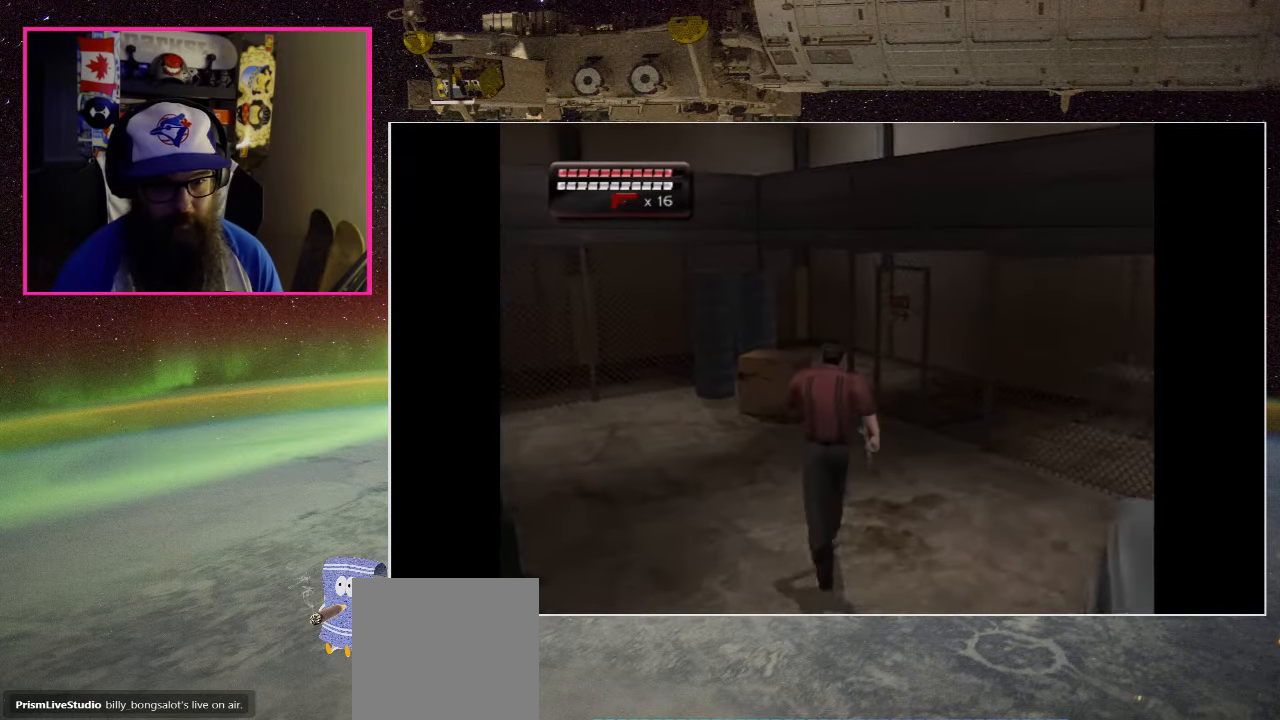
{"buttons": [], "left_stick": "up-left", "right_stick": "center", "events": [[17, "left_stick", "up-left"]]}
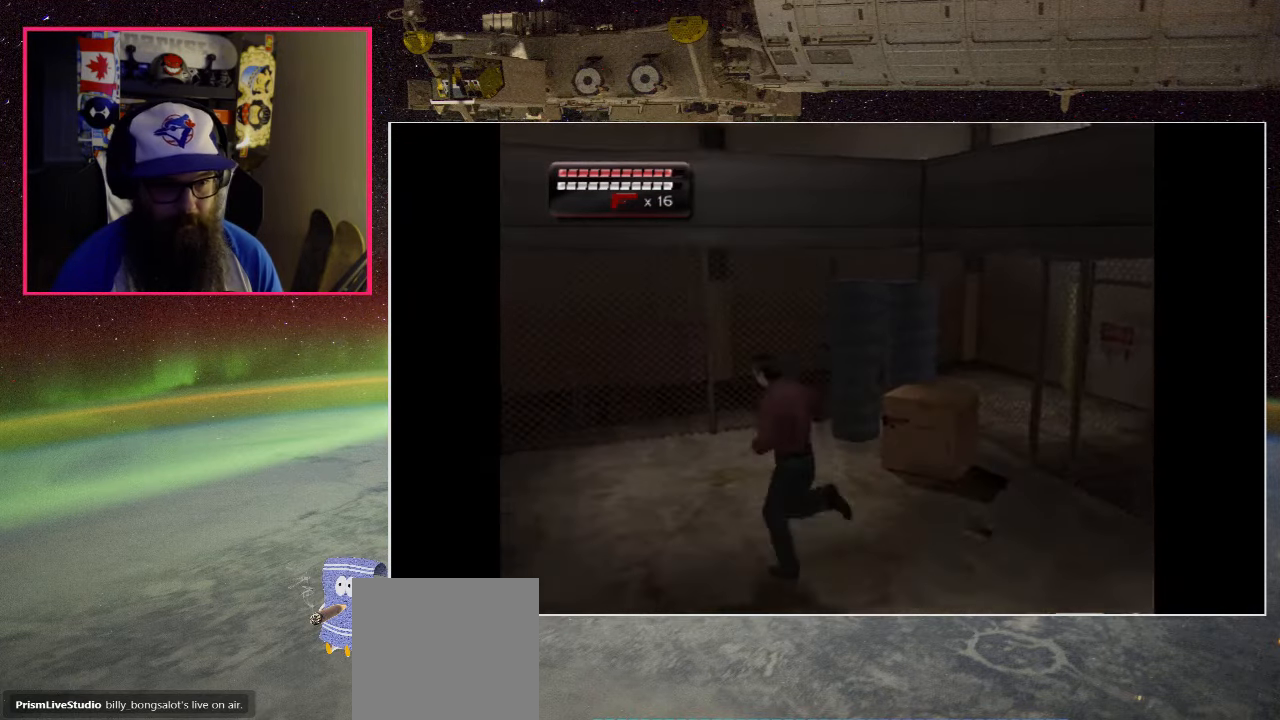
{"buttons": [], "left_stick": "left", "right_stick": "center", "events": [[183, "left_stick", "left"]]}
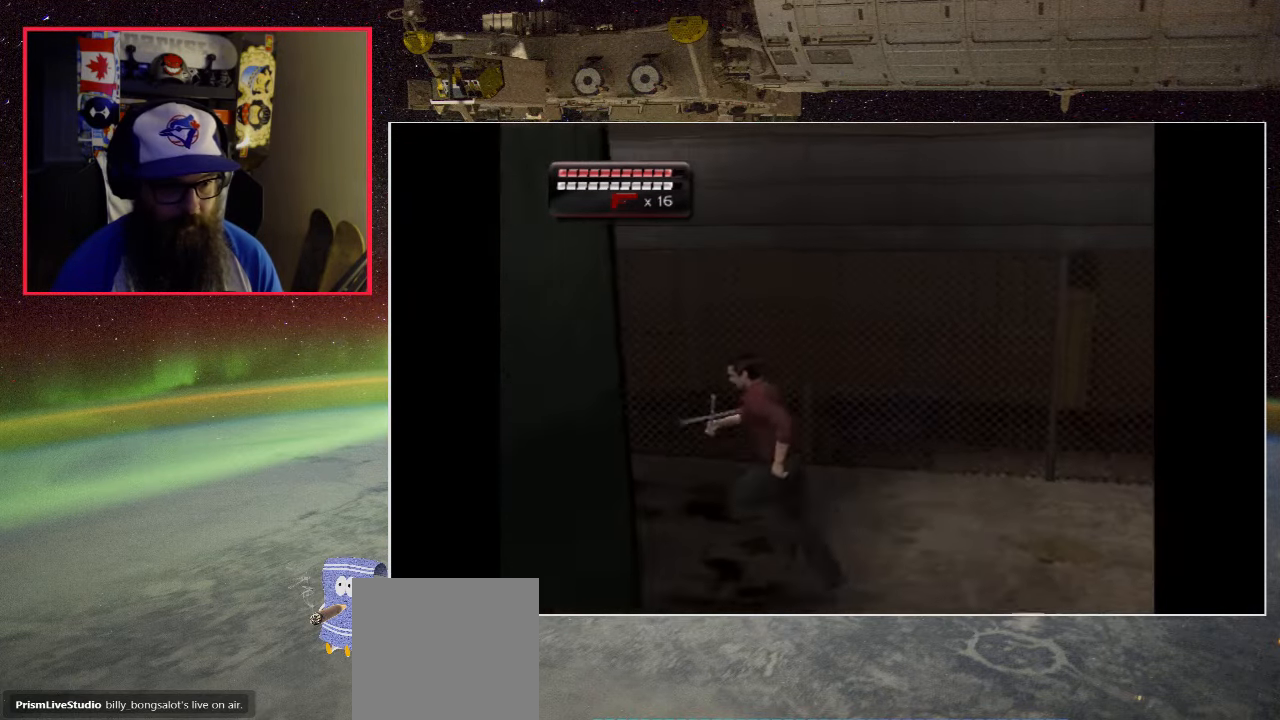
{"buttons": [], "left_stick": "up", "right_stick": "center", "events": [[267, "left_stick", "up-left"], [450, "left_stick", "up"]]}
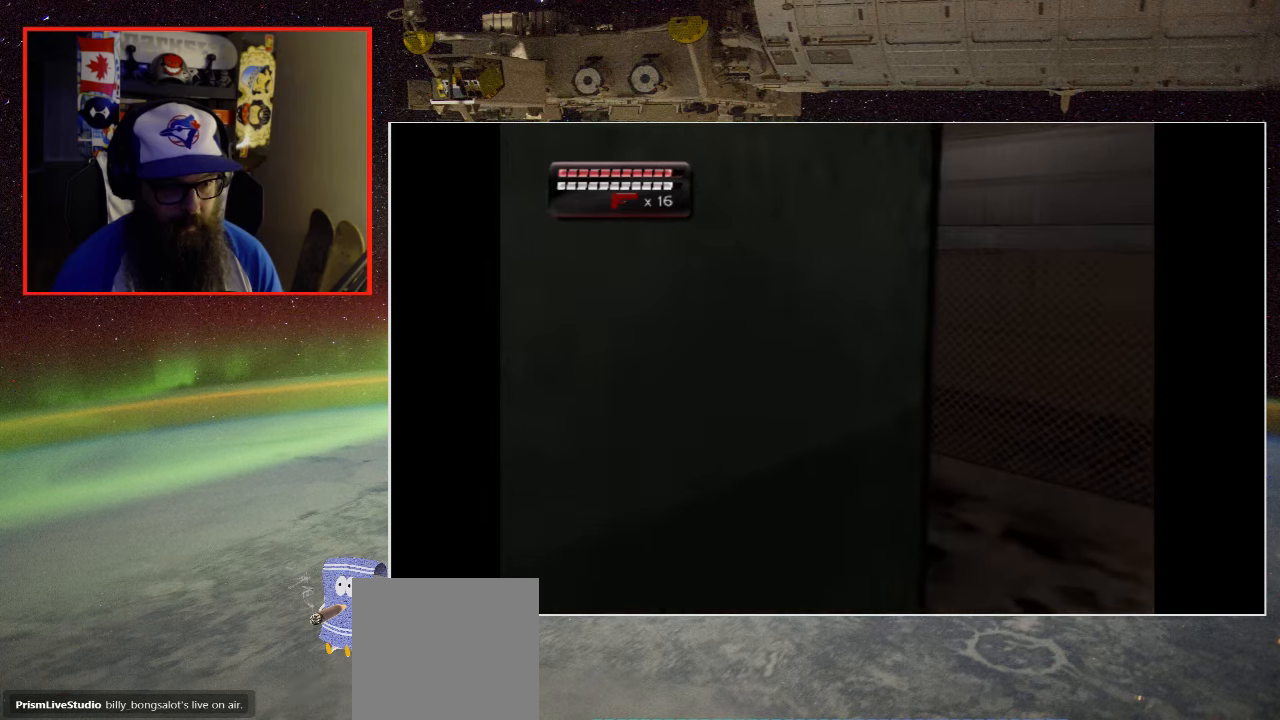
{"buttons": [], "left_stick": "up", "right_stick": "center", "events": []}
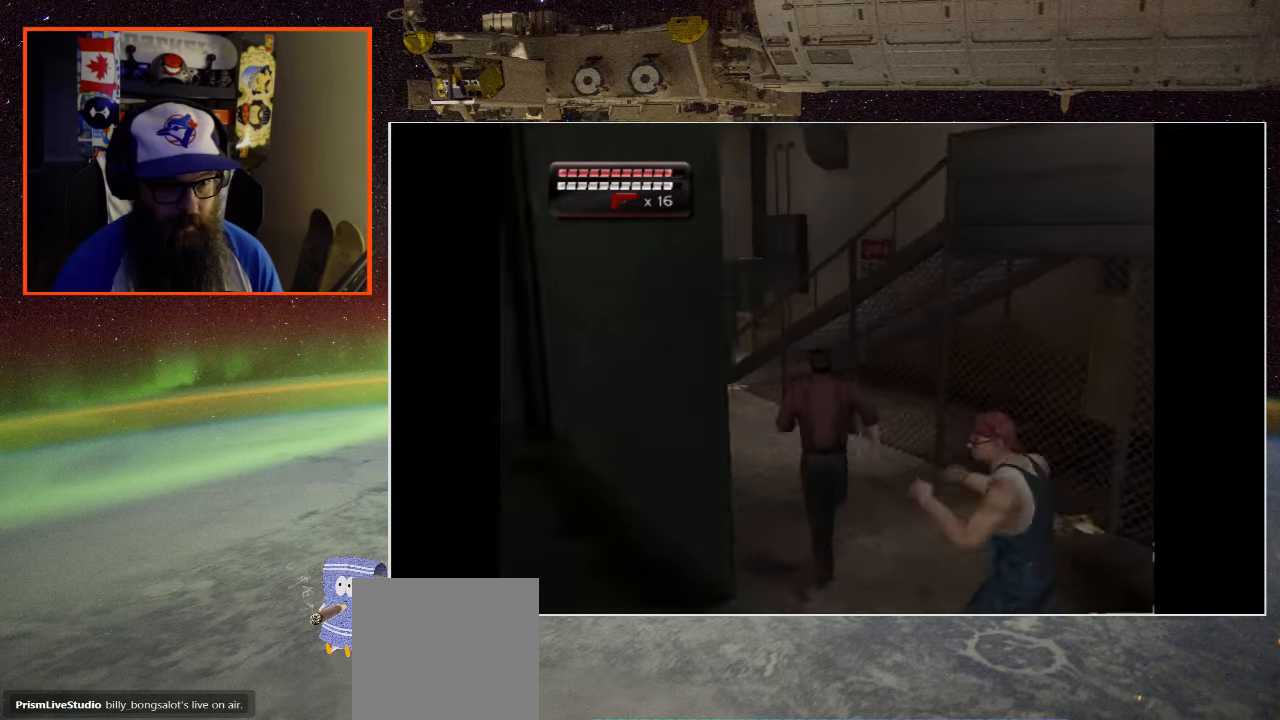
{"buttons": [], "left_stick": "up-left", "right_stick": "center", "events": [[300, "left_stick", "up-left"]]}
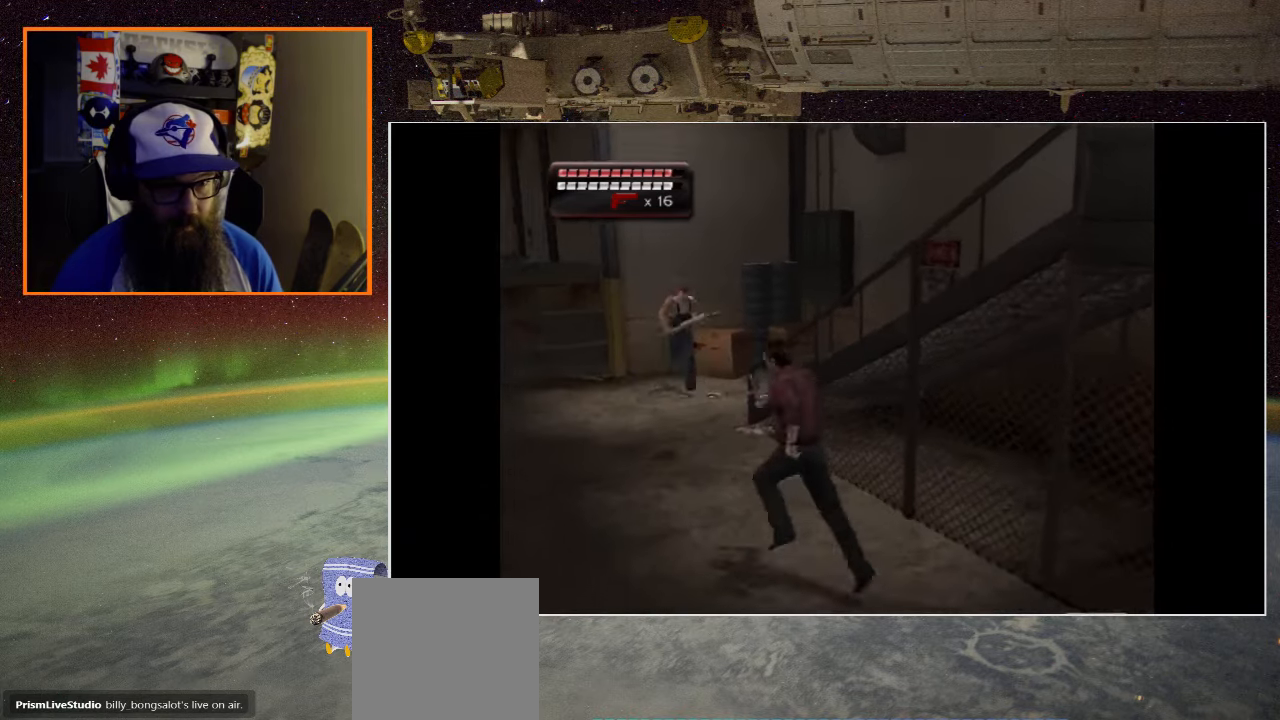
{"buttons": [], "left_stick": "down", "right_stick": "center", "events": [[150, "left_stick", "down"]]}